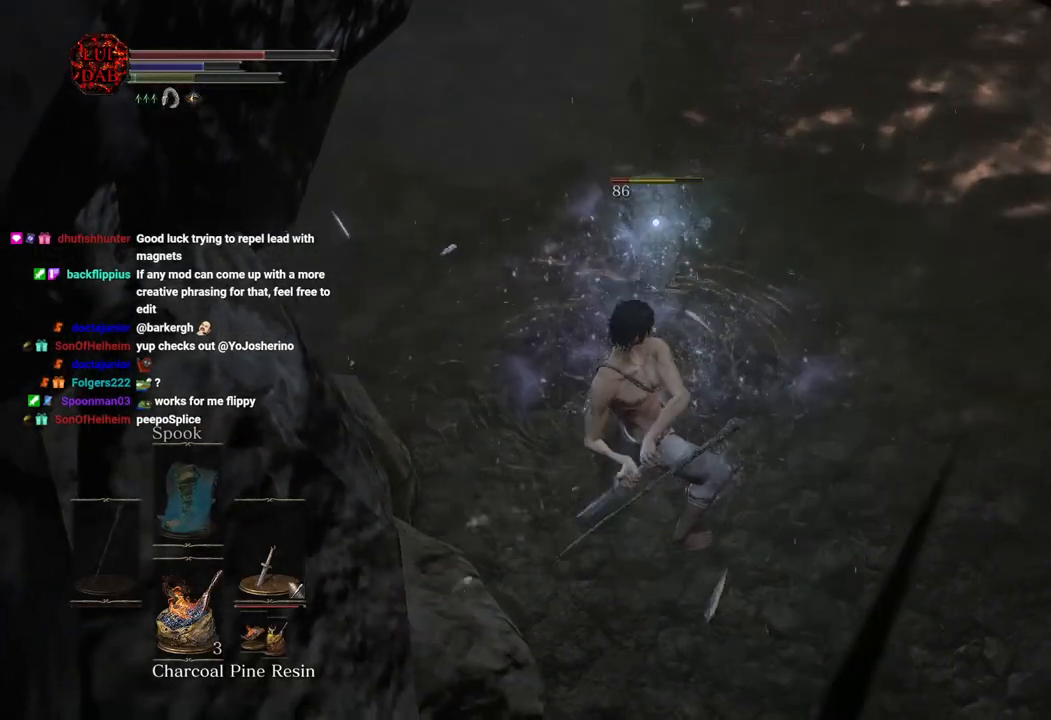
Gameplay with a controller (PlayStation layout); each line is a JSON object with the inputs held at the frame after it (dt_ms = milliseconds from this image to that frame). "events" lists button and stick changes between this image and that frame as [ms after this image, input, new state], when the widget could be followed in between.
{"dt_ms": 500, "buttons": [], "left_stick": "up", "right_stick": "up-left", "events": [[283, "R3", "down"], [450, "R3", "up"], [467, "right_stick", "up-left"]]}
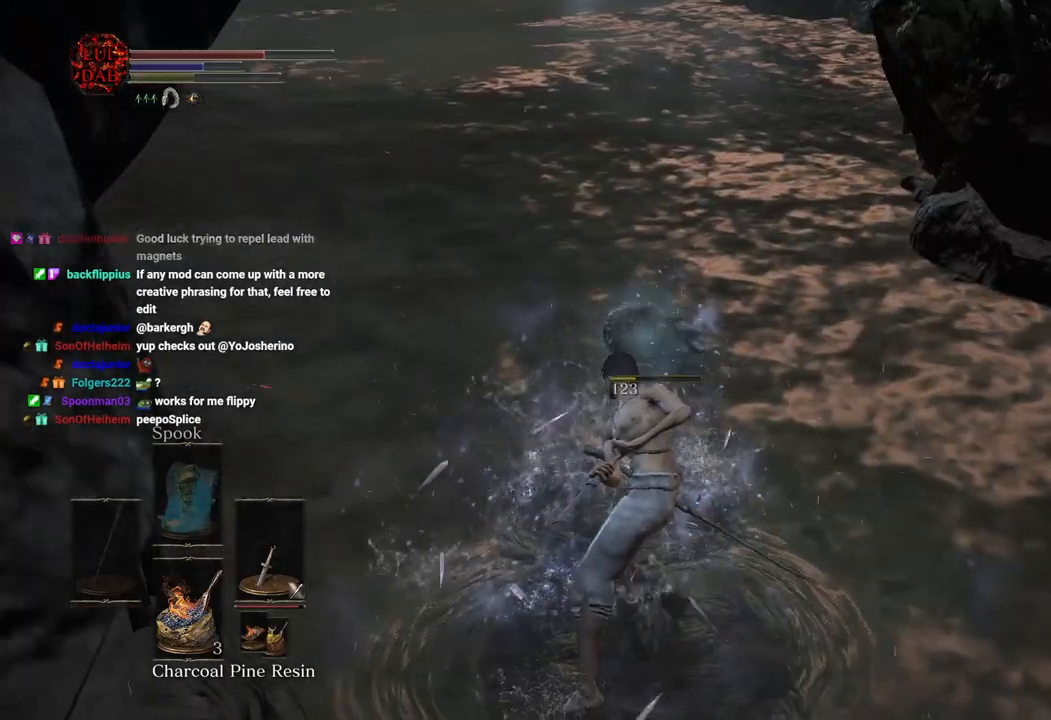
{"dt_ms": 500, "buttons": [], "left_stick": "up", "right_stick": "center", "events": [[83, "right_stick", "center"], [200, "right_stick", "up"], [367, "right_stick", "center"]]}
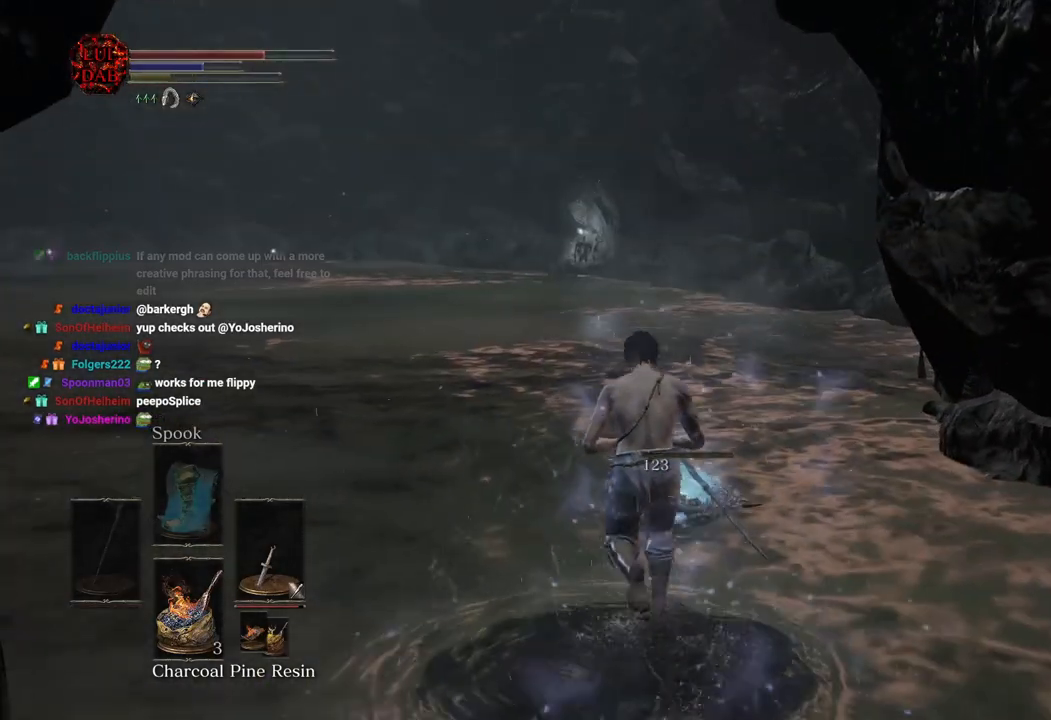
{"dt_ms": 500, "buttons": [], "left_stick": "up", "right_stick": "center", "events": [[67, "right_stick", "up"], [217, "right_stick", "center"]]}
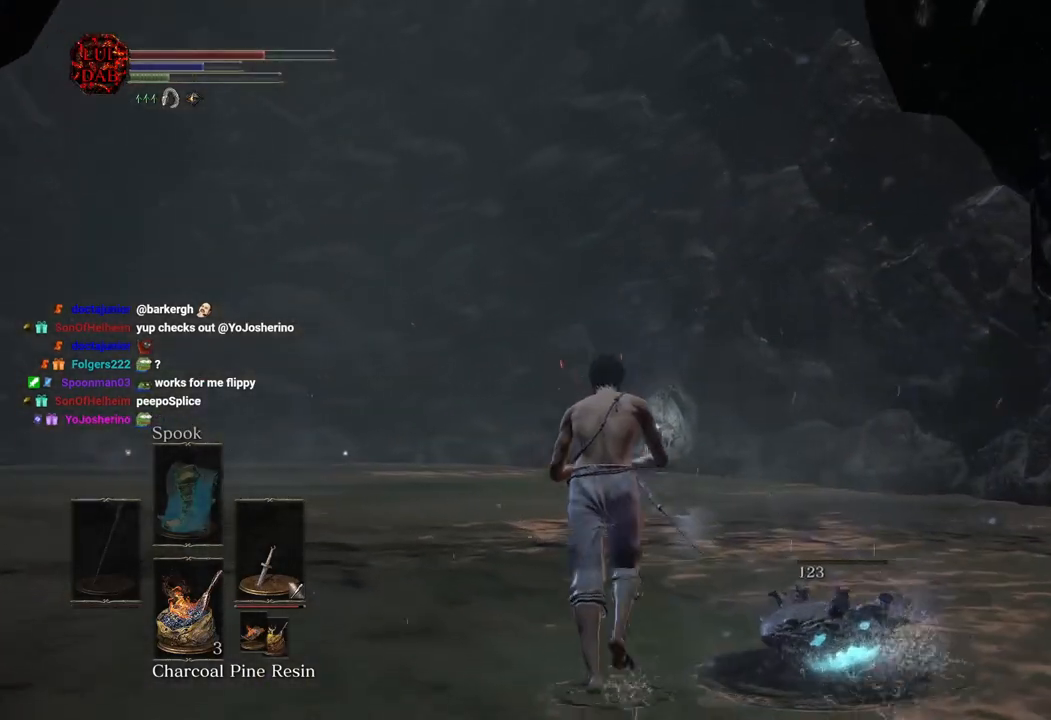
{"dt_ms": 500, "buttons": [], "left_stick": "up", "right_stick": "center", "events": []}
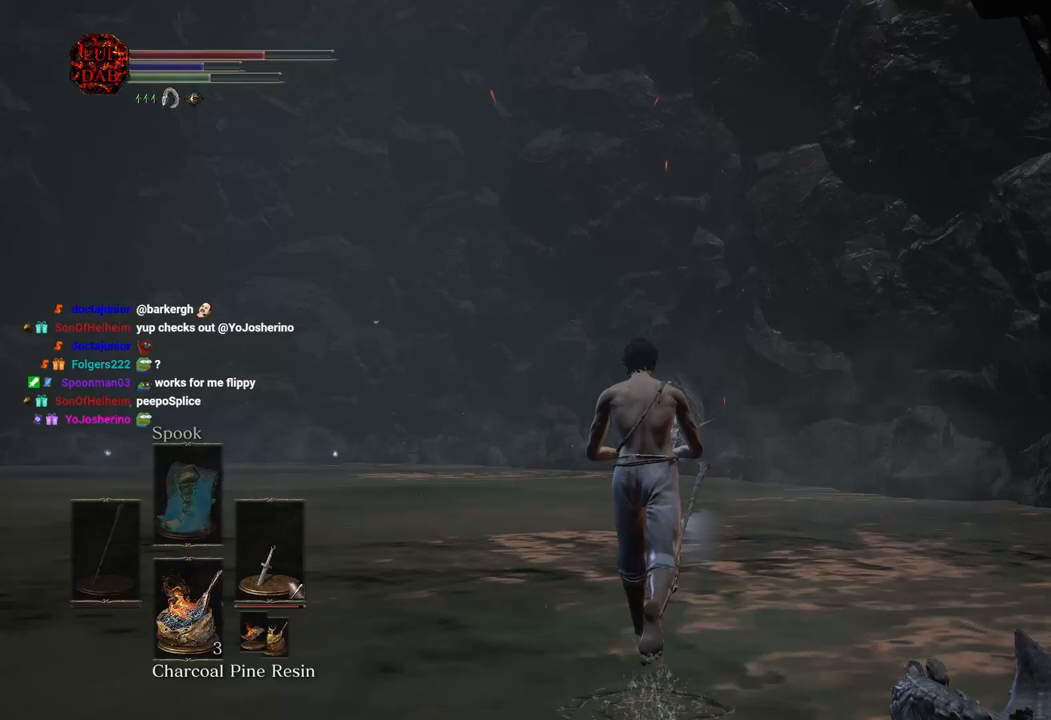
{"dt_ms": 500, "buttons": ["CIRCLE"], "left_stick": "up", "right_stick": "center", "events": [[433, "CIRCLE", "down"]]}
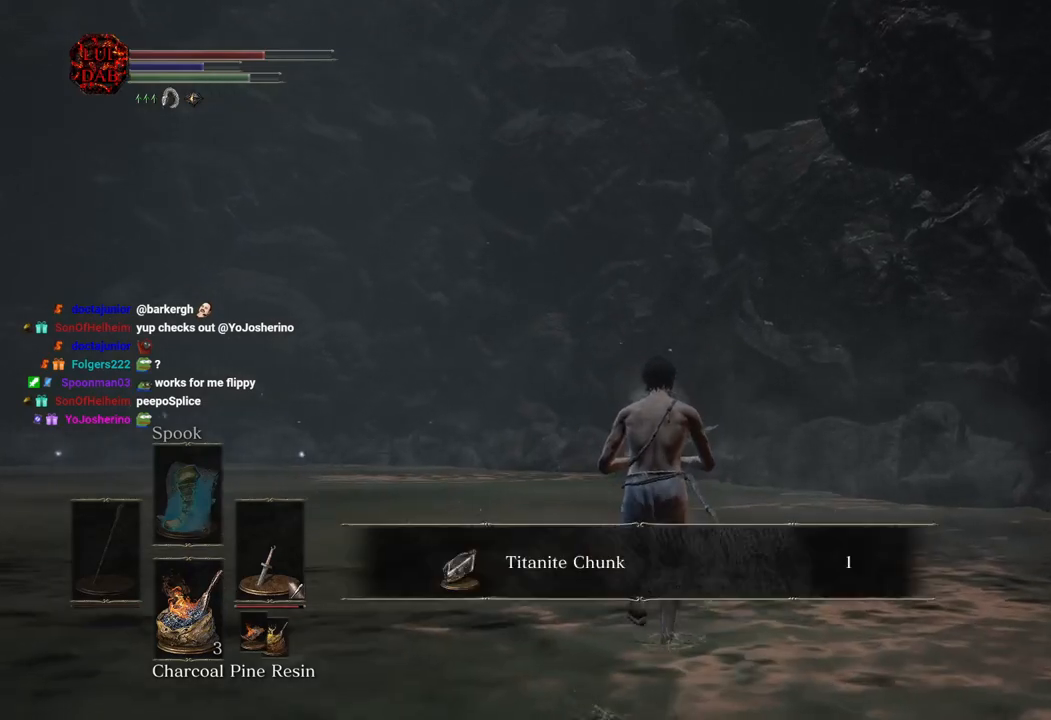
{"dt_ms": 500, "buttons": [], "left_stick": "up", "right_stick": "center", "events": [[50, "CIRCLE", "up"]]}
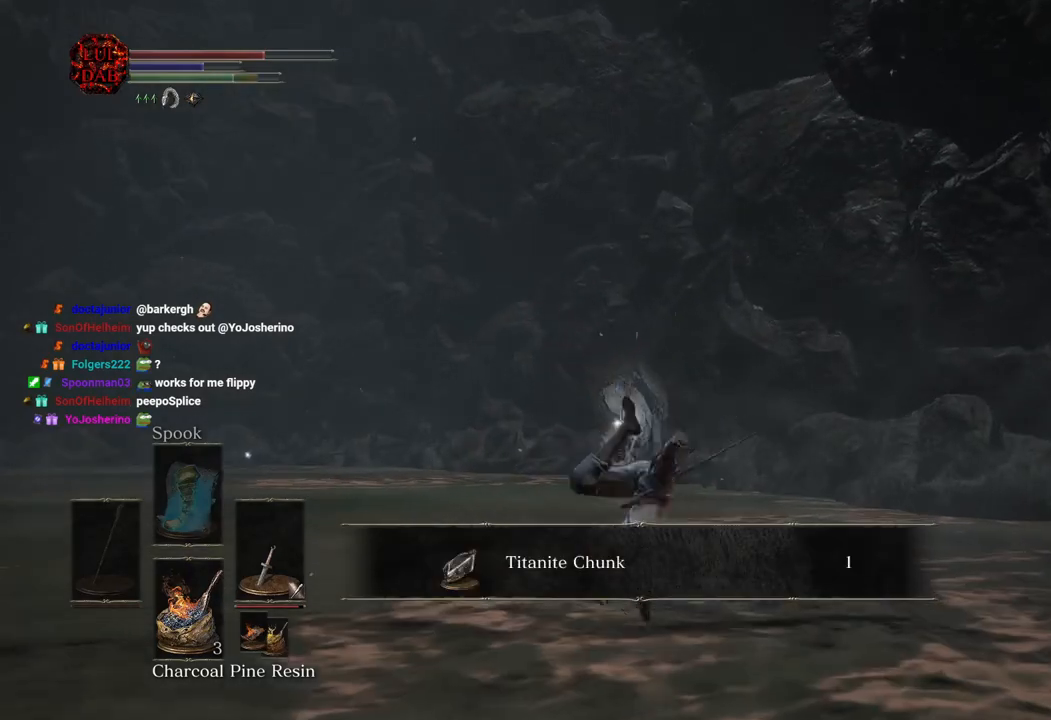
{"dt_ms": 500, "buttons": [], "left_stick": "up", "right_stick": "center", "events": []}
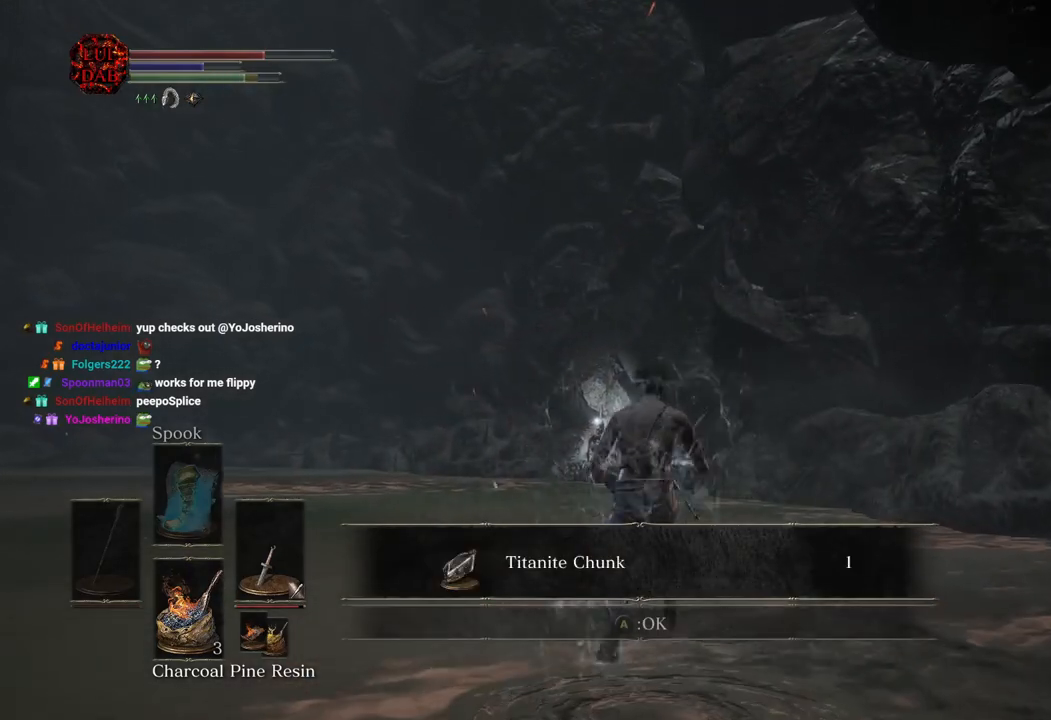
{"dt_ms": 500, "buttons": ["CIRCLE"], "left_stick": "up", "right_stick": "center", "events": [[150, "CIRCLE", "down"]]}
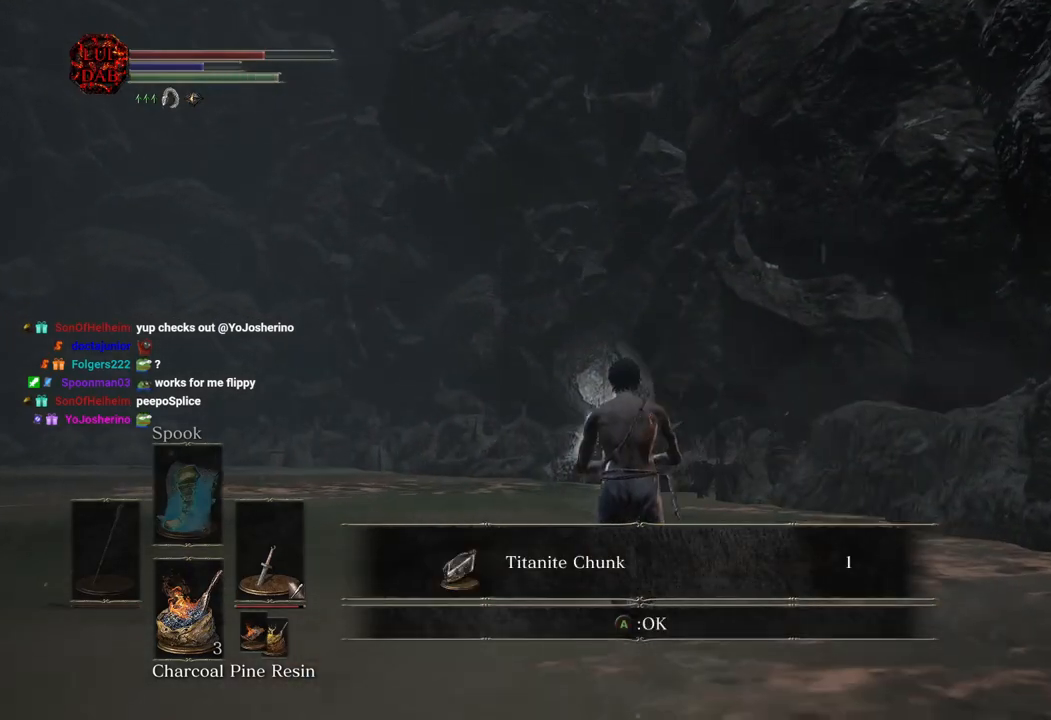
{"dt_ms": 500, "buttons": ["CIRCLE"], "left_stick": "up", "right_stick": "center", "events": [[133, "CROSS", "down"], [233, "CROSS", "up"]]}
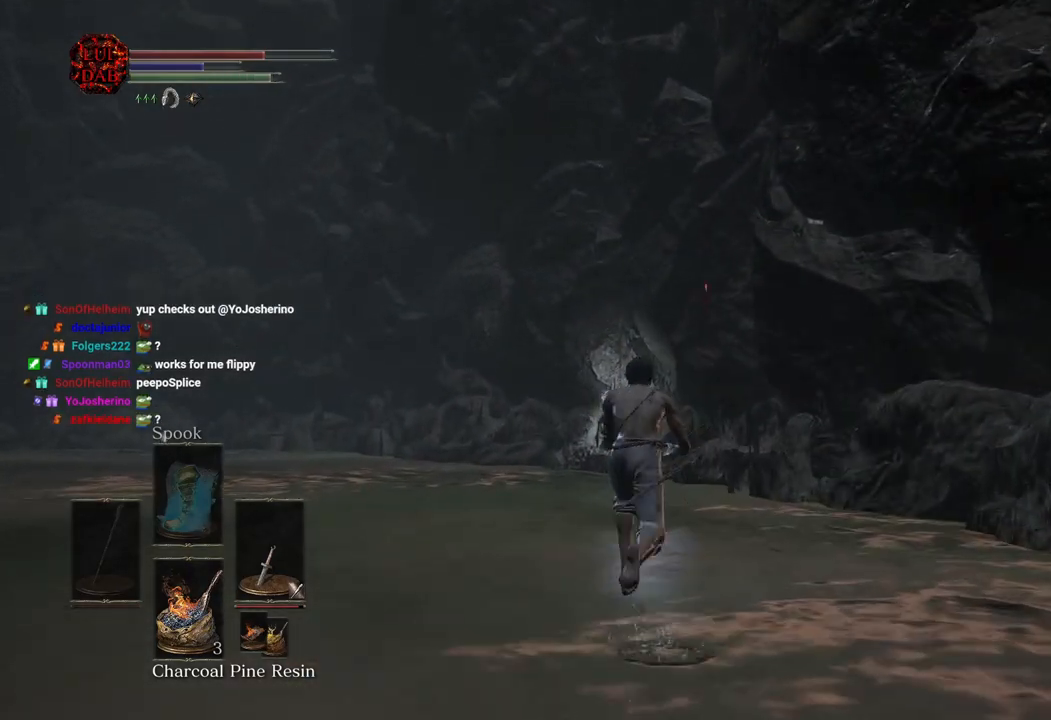
{"dt_ms": 500, "buttons": [], "left_stick": "up", "right_stick": "center", "events": [[50, "CIRCLE", "up"]]}
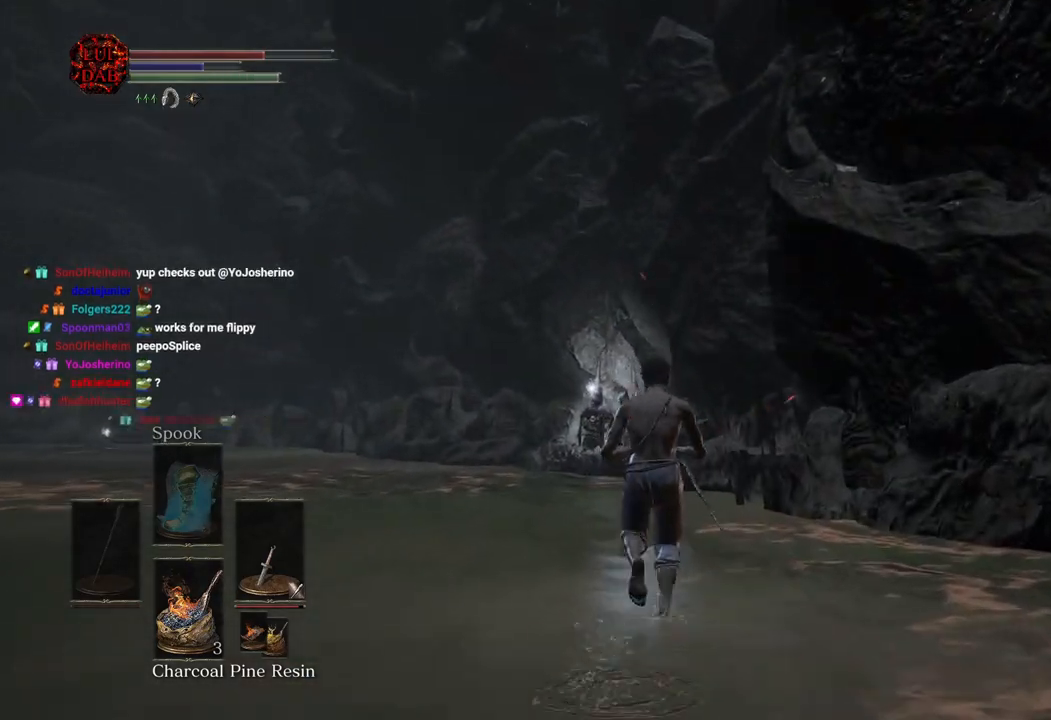
{"dt_ms": 500, "buttons": [], "left_stick": "up", "right_stick": "center", "events": []}
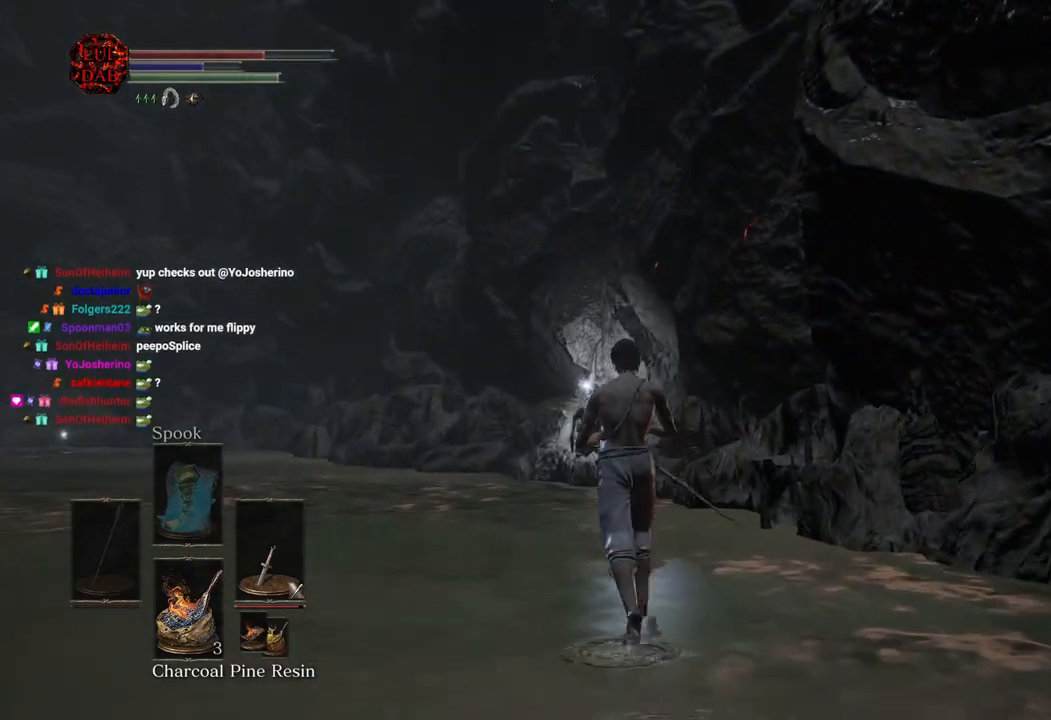
{"dt_ms": 500, "buttons": [], "left_stick": "up", "right_stick": "center", "events": []}
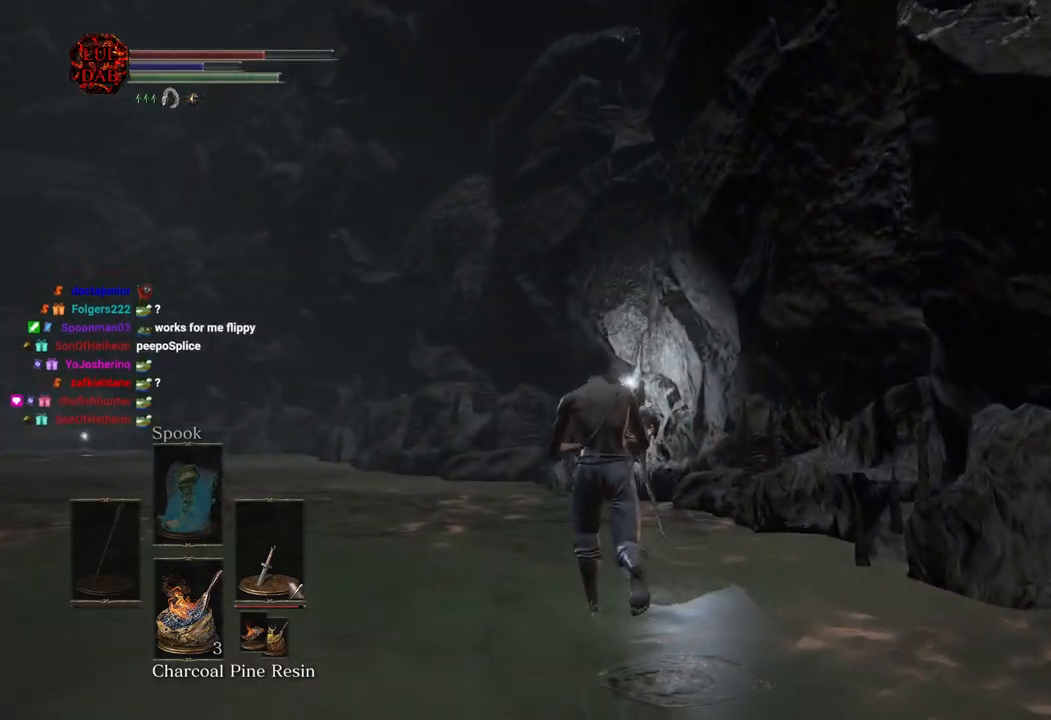
{"dt_ms": 500, "buttons": [], "left_stick": "up", "right_stick": "center", "events": []}
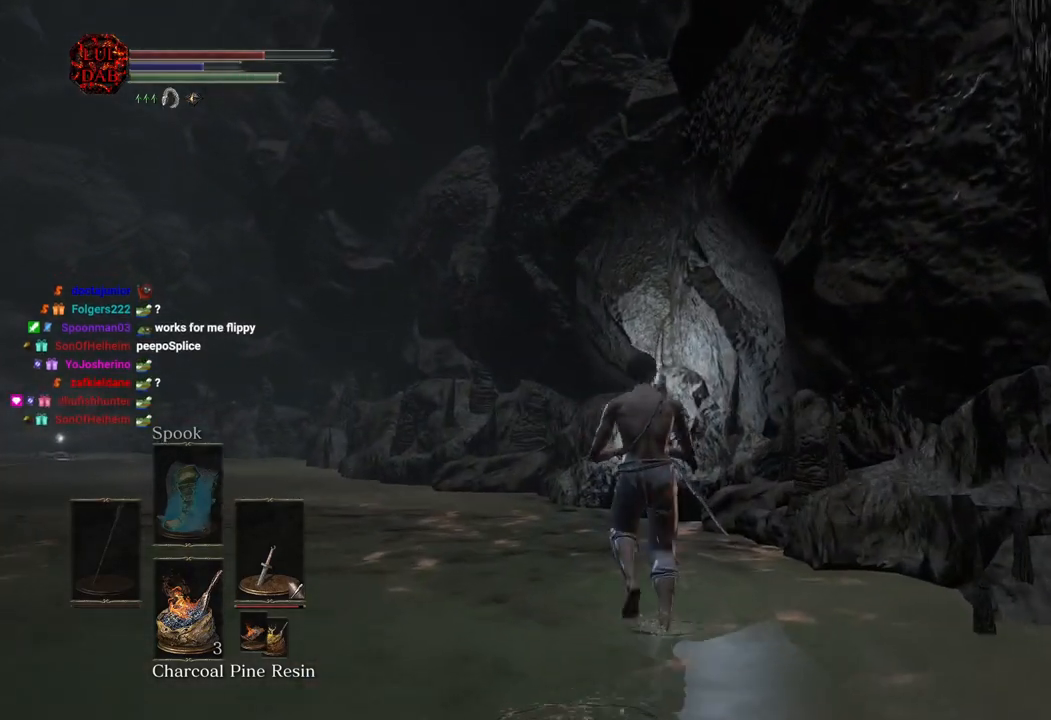
{"dt_ms": 500, "buttons": ["CIRCLE"], "left_stick": "up-left", "right_stick": "center", "events": [[250, "left_stick", "up-left"], [333, "CIRCLE", "down"]]}
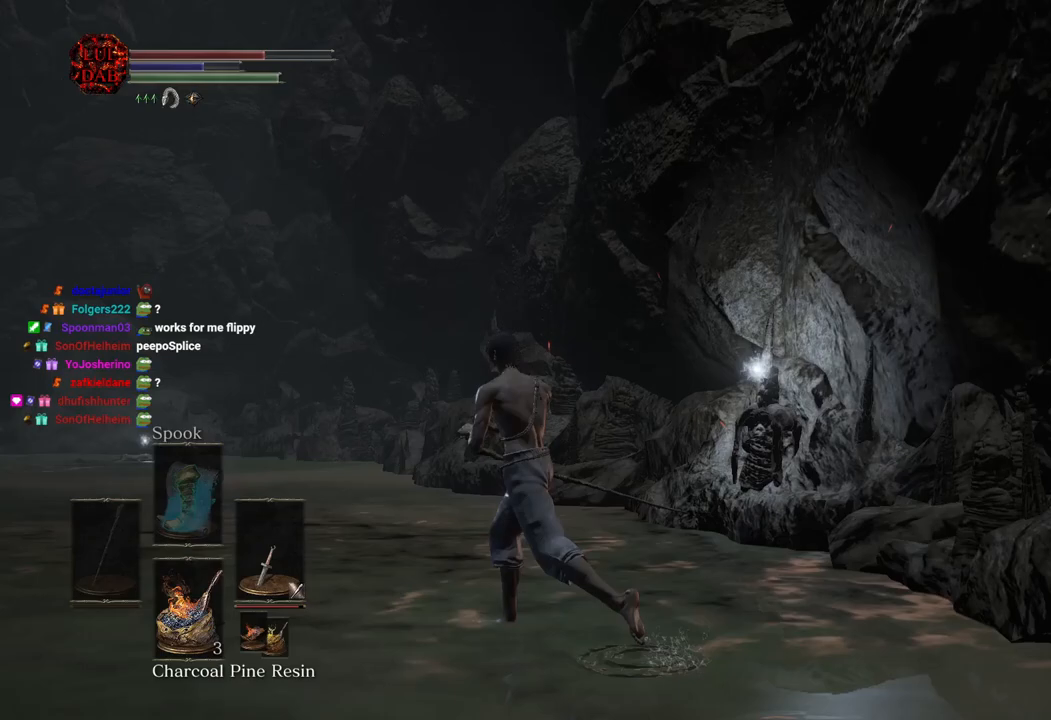
{"dt_ms": 500, "buttons": ["CIRCLE"], "left_stick": "up-left", "right_stick": "center", "events": []}
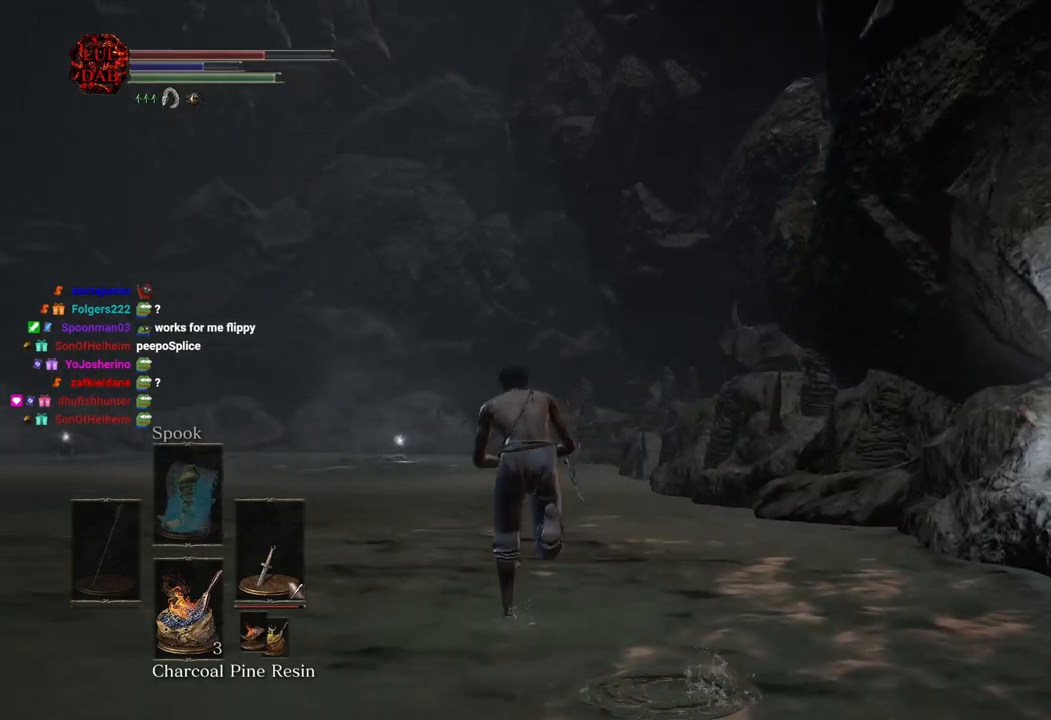
{"dt_ms": 500, "buttons": [], "left_stick": "up", "right_stick": "center", "events": [[467, "CIRCLE", "up"], [483, "left_stick", "up"]]}
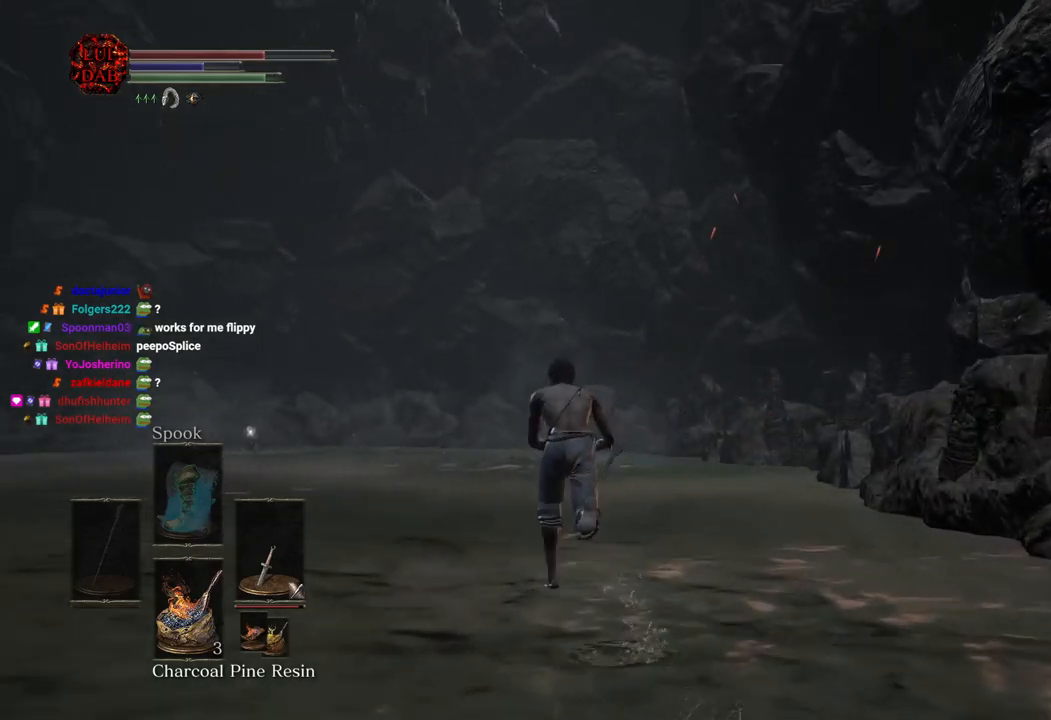
{"dt_ms": 500, "buttons": [], "left_stick": "left", "right_stick": "center", "events": [[283, "left_stick", "right"], [400, "left_stick", "down"], [483, "left_stick", "left"]]}
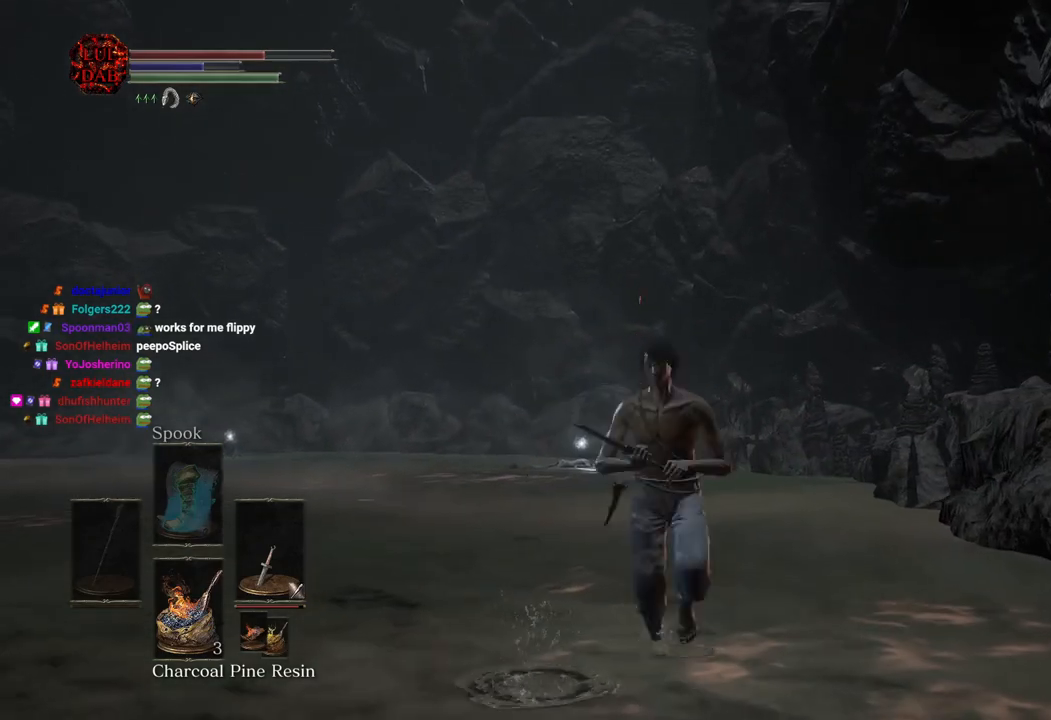
{"dt_ms": 1000, "buttons": [], "left_stick": "center", "right_stick": "center", "events": [[83, "left_stick", "up"], [217, "left_stick", "center"]]}
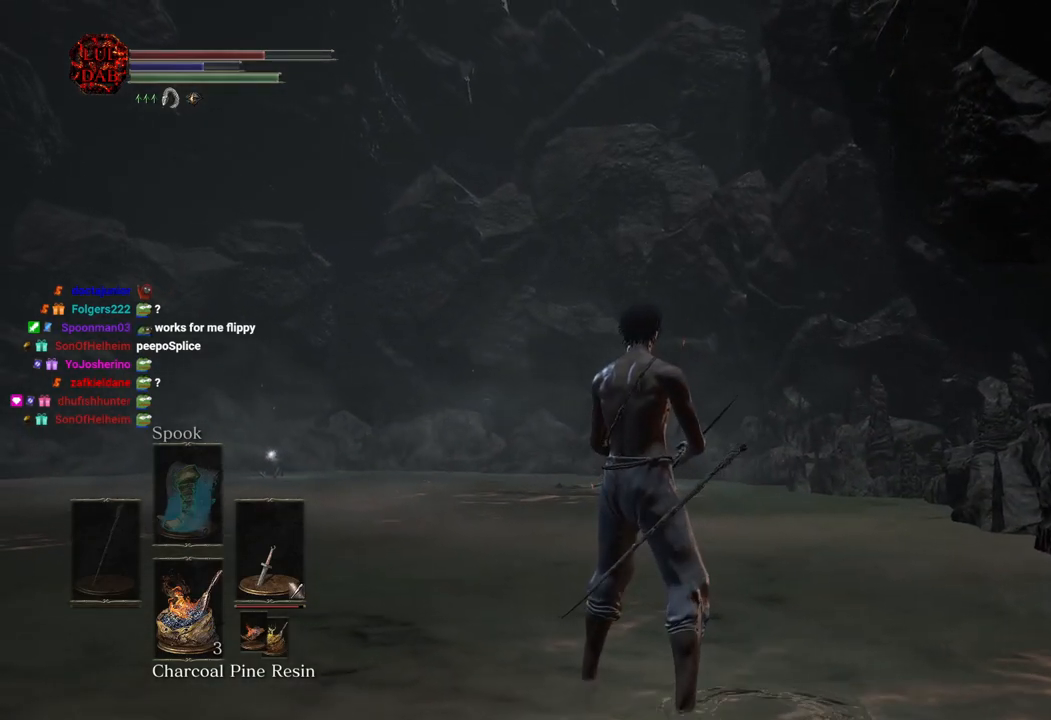
{"dt_ms": 500, "buttons": [], "left_stick": "center", "right_stick": "center", "events": []}
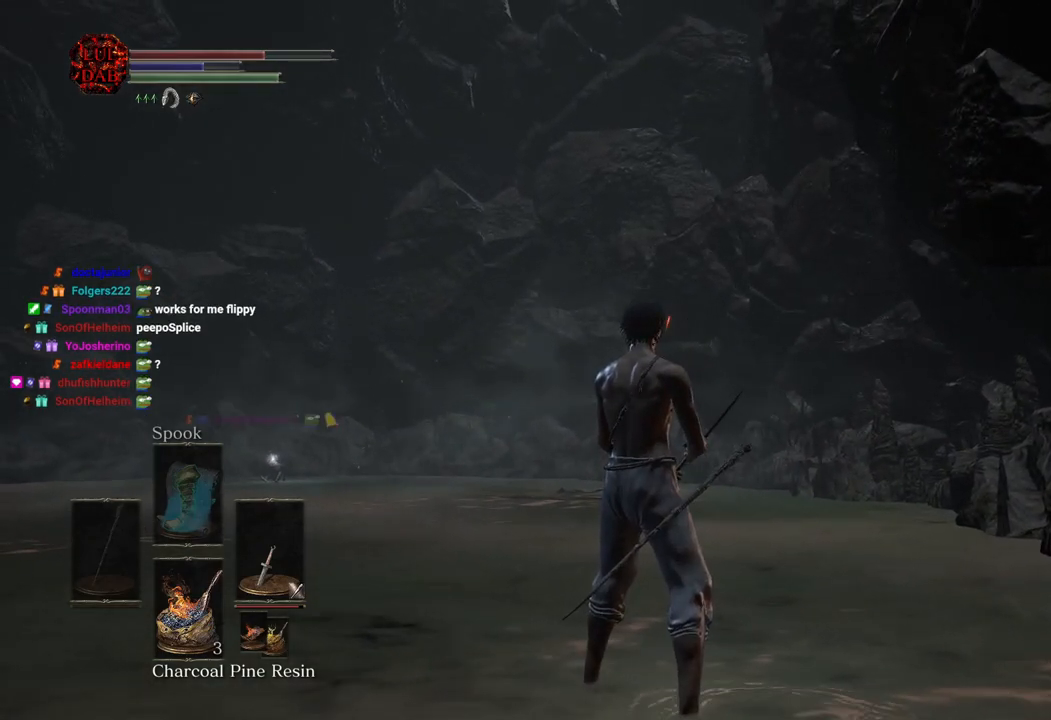
{"dt_ms": 500, "buttons": [], "left_stick": "up", "right_stick": "center", "events": [[267, "left_stick", "up"]]}
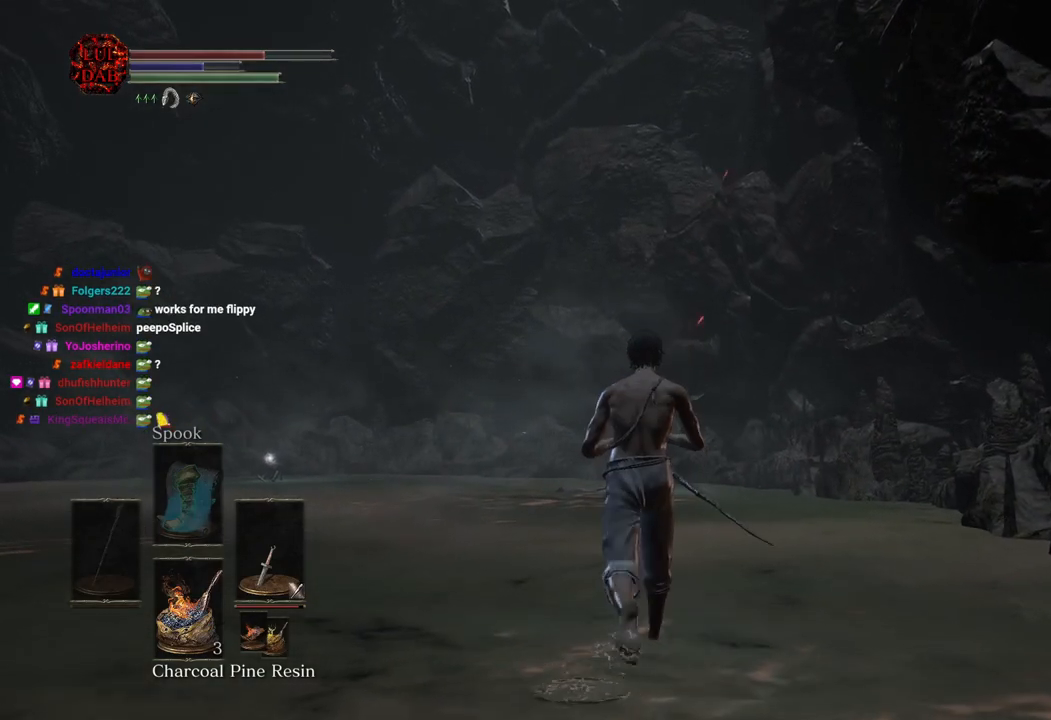
{"dt_ms": 500, "buttons": ["CIRCLE"], "left_stick": "up", "right_stick": "center", "events": [[83, "CIRCLE", "down"]]}
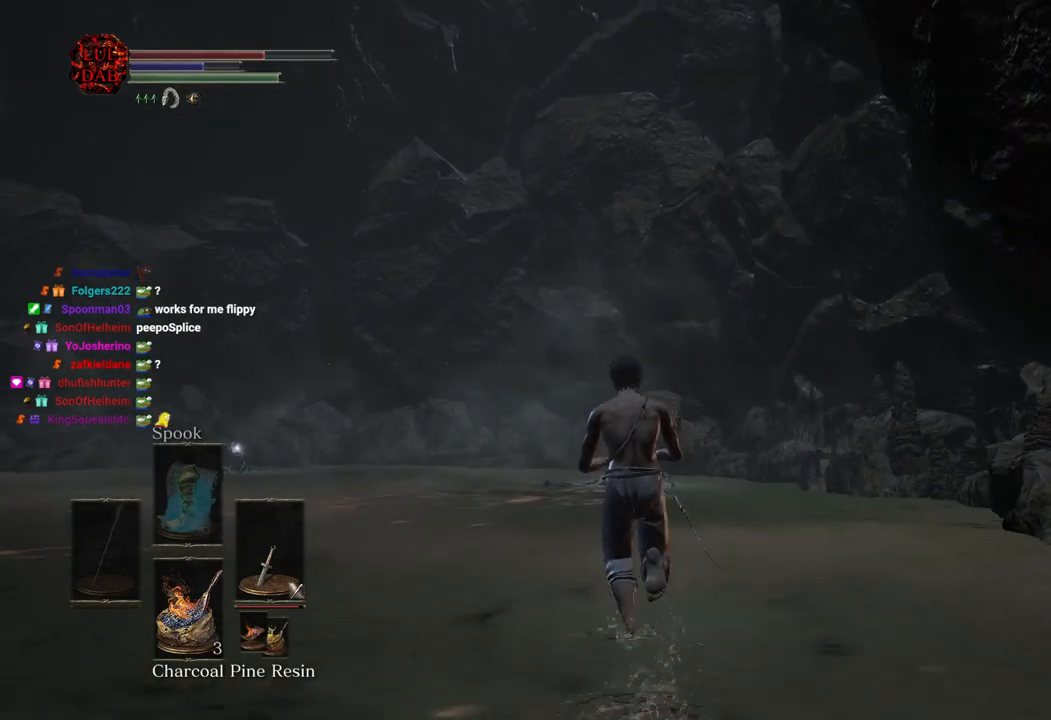
{"dt_ms": 500, "buttons": ["CIRCLE"], "left_stick": "up", "right_stick": "center", "events": []}
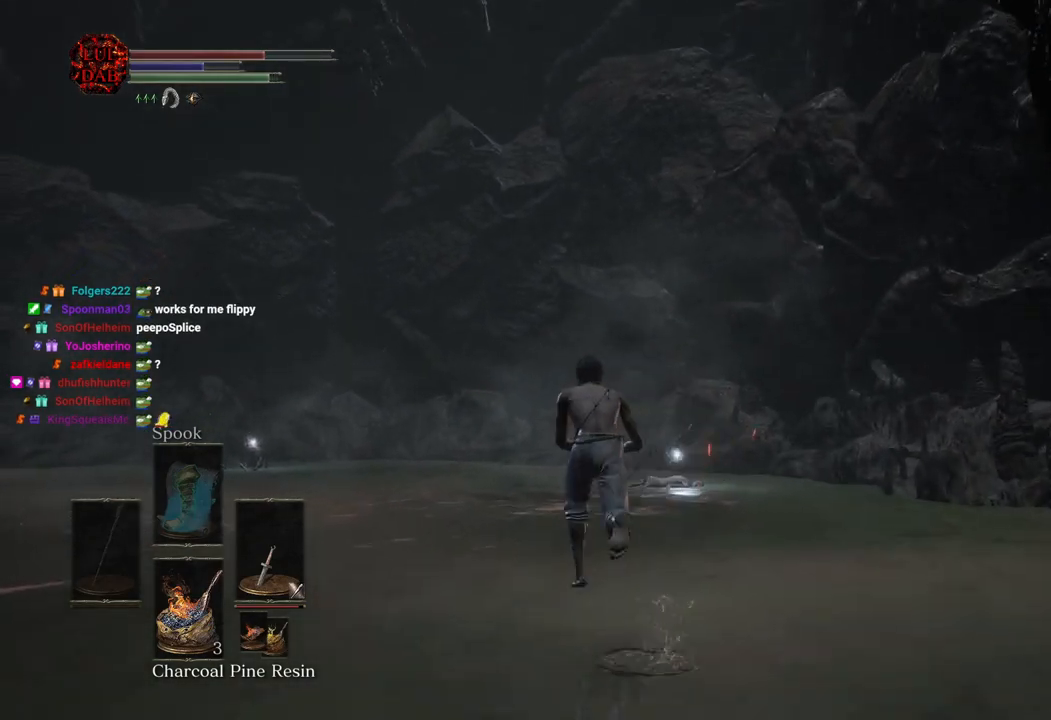
{"dt_ms": 500, "buttons": ["CIRCLE"], "left_stick": "up", "right_stick": "center", "events": []}
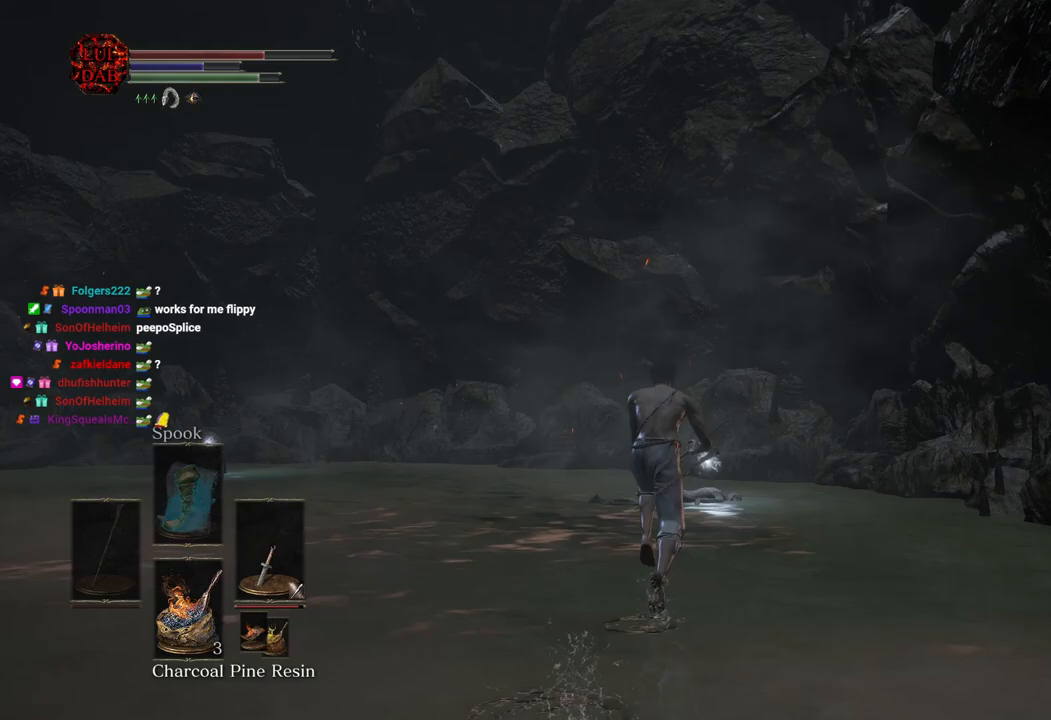
{"dt_ms": 500, "buttons": ["CIRCLE"], "left_stick": "up", "right_stick": "center", "events": []}
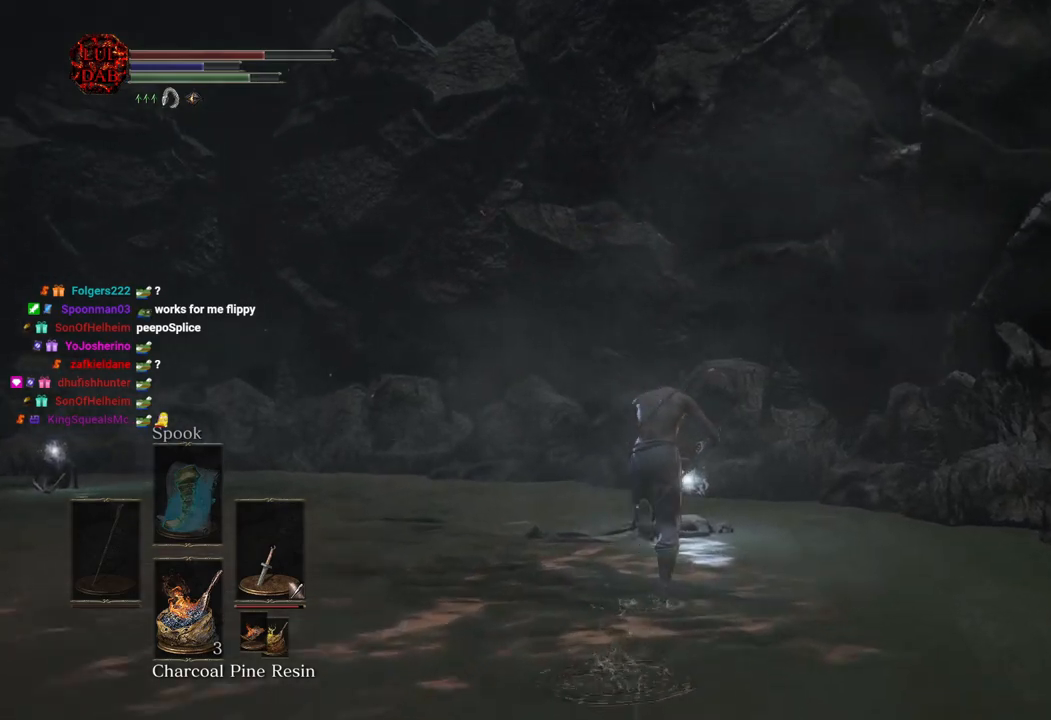
{"dt_ms": 500, "buttons": [], "left_stick": "up", "right_stick": "center", "events": [[100, "CIRCLE", "up"], [233, "CROSS", "down"], [300, "CROSS", "up"], [417, "CROSS", "down"], [500, "CROSS", "up"]]}
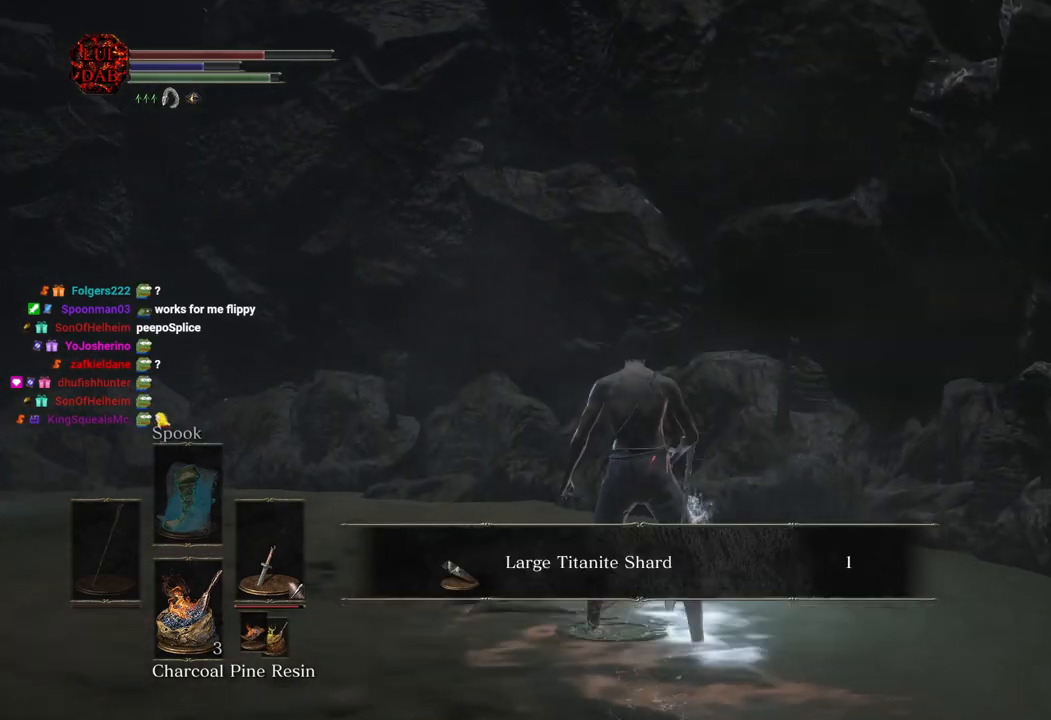
{"dt_ms": 500, "buttons": ["CIRCLE"], "left_stick": "up-left", "right_stick": "center", "events": [[100, "CROSS", "down"], [200, "CROSS", "up"], [283, "CROSS", "down"], [383, "CROSS", "up"], [467, "left_stick", "up-left"], [483, "CIRCLE", "down"]]}
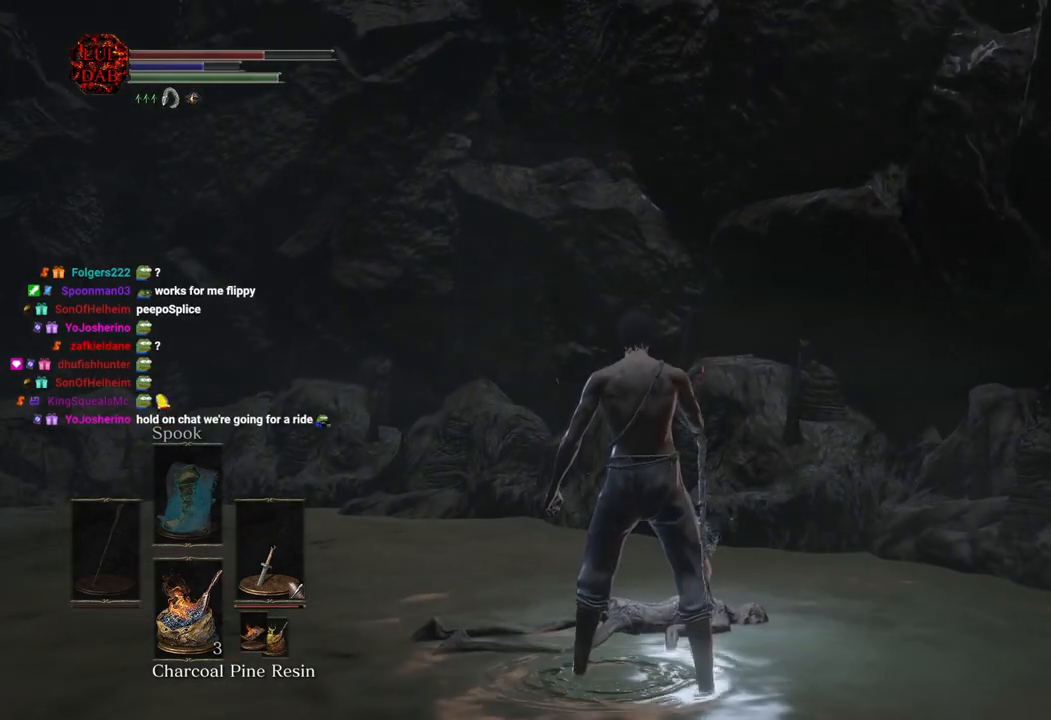
{"dt_ms": 500, "buttons": ["CIRCLE"], "left_stick": "up-left", "right_stick": "center", "events": []}
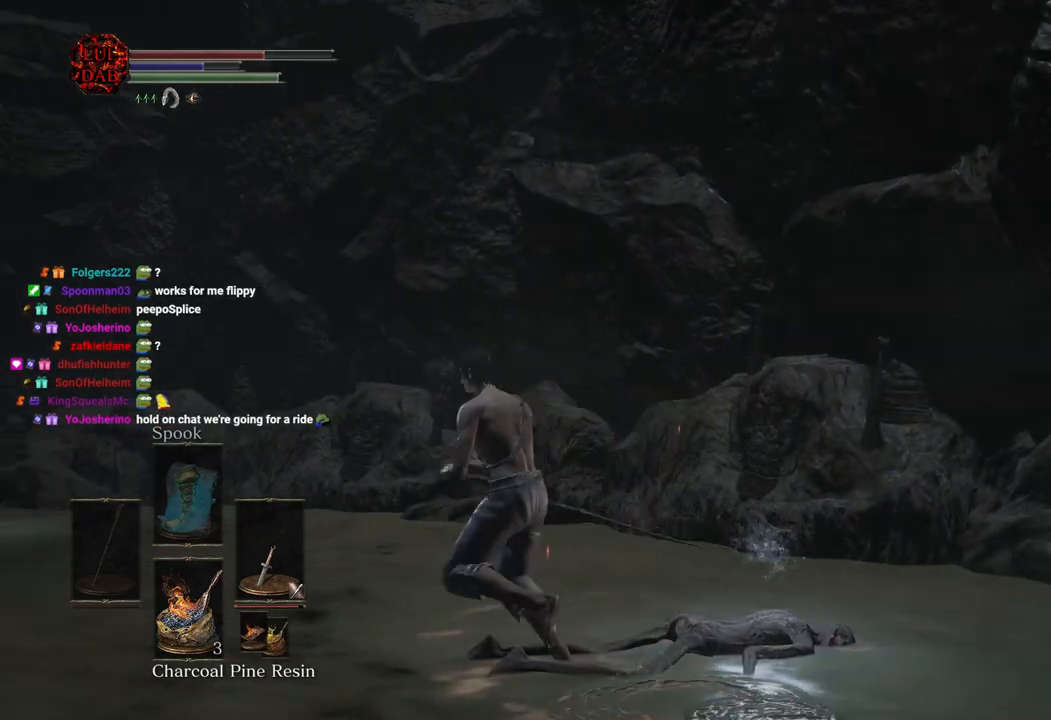
{"dt_ms": 500, "buttons": ["CIRCLE"], "left_stick": "up-left", "right_stick": "left", "events": [[500, "right_stick", "left"]]}